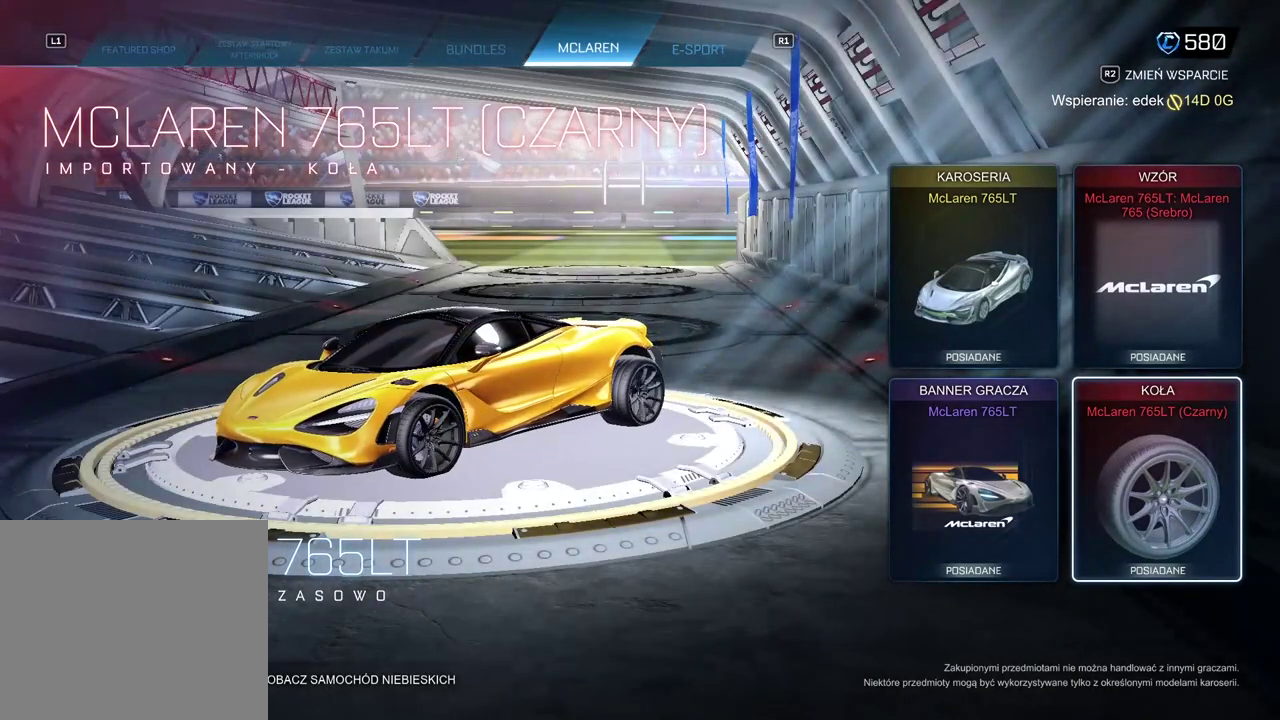
Gameplay with a controller (PlayStation layout); each line is a JSON object with the inputs held at the frame after it. "events" lists button and stick changes between this image and that frame as [ms after this image, input, new state], when the widget could be followed in between.
{"buttons": [], "left_stick": "center", "right_stick": "left", "events": [[267, "right_stick", "left"]]}
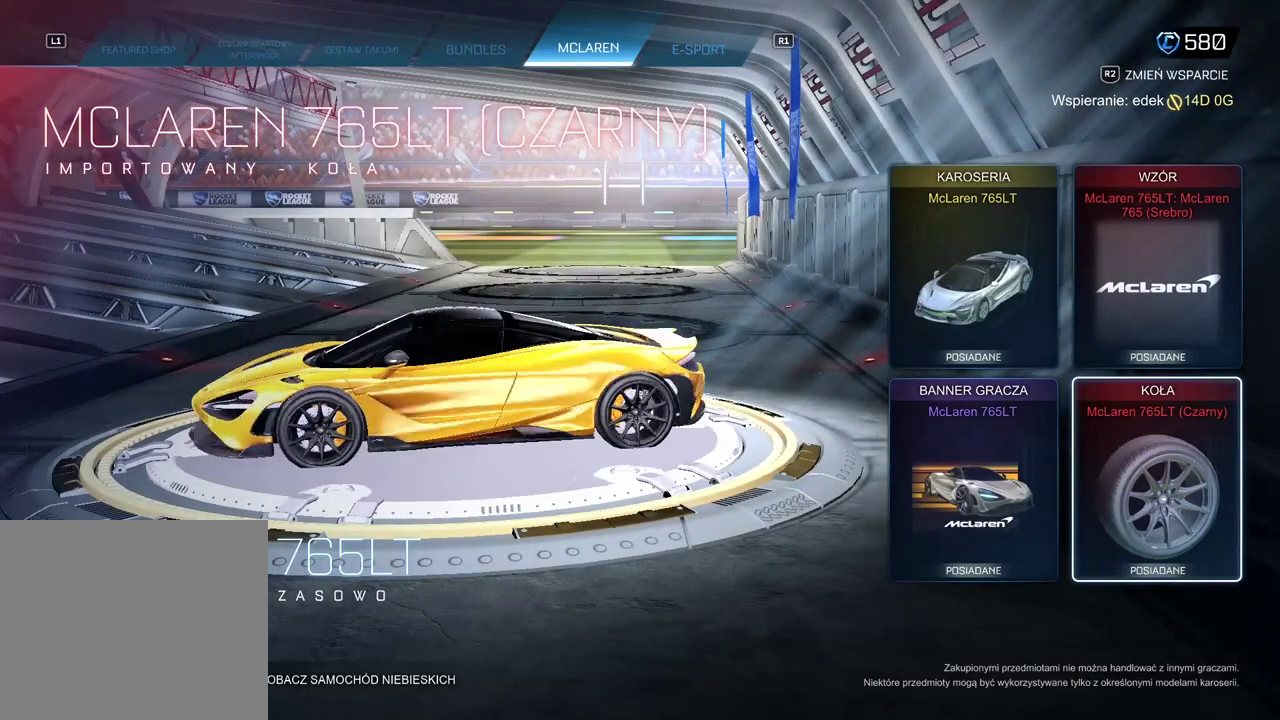
{"buttons": [], "left_stick": "center", "right_stick": "left", "events": []}
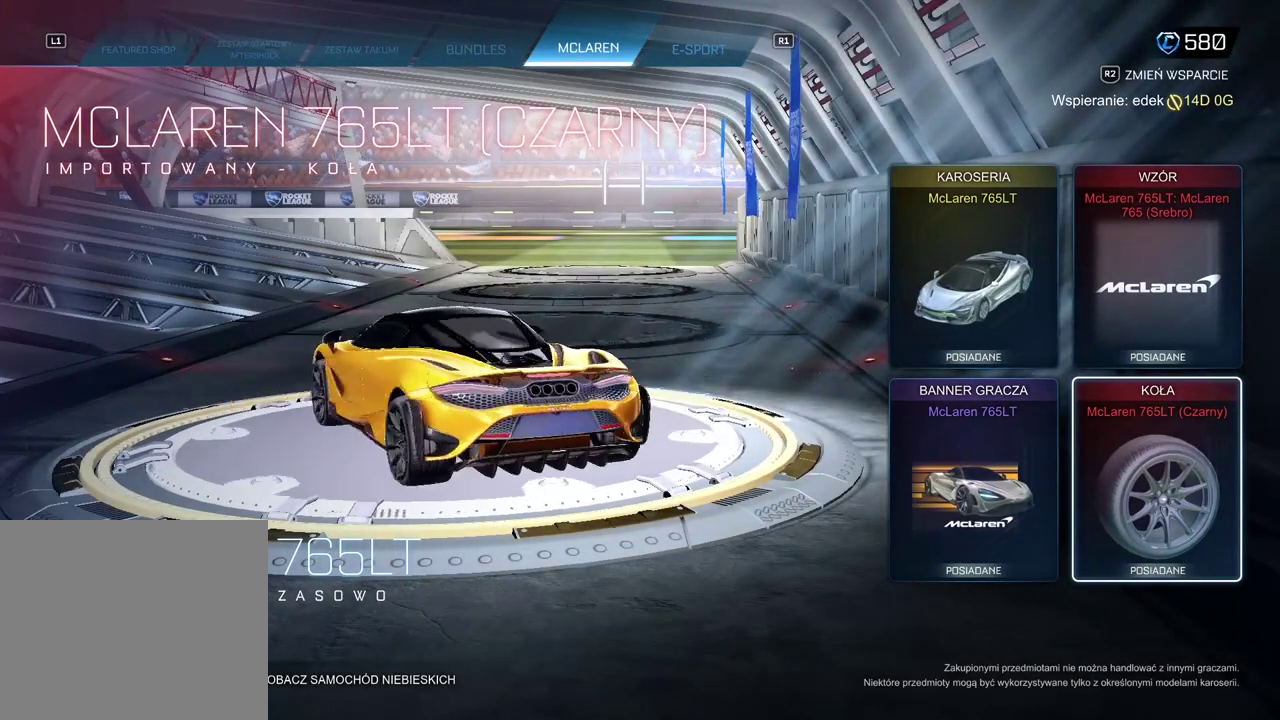
{"buttons": [], "left_stick": "center", "right_stick": "right", "events": [[50, "right_stick", "center"], [183, "right_stick", "right"]]}
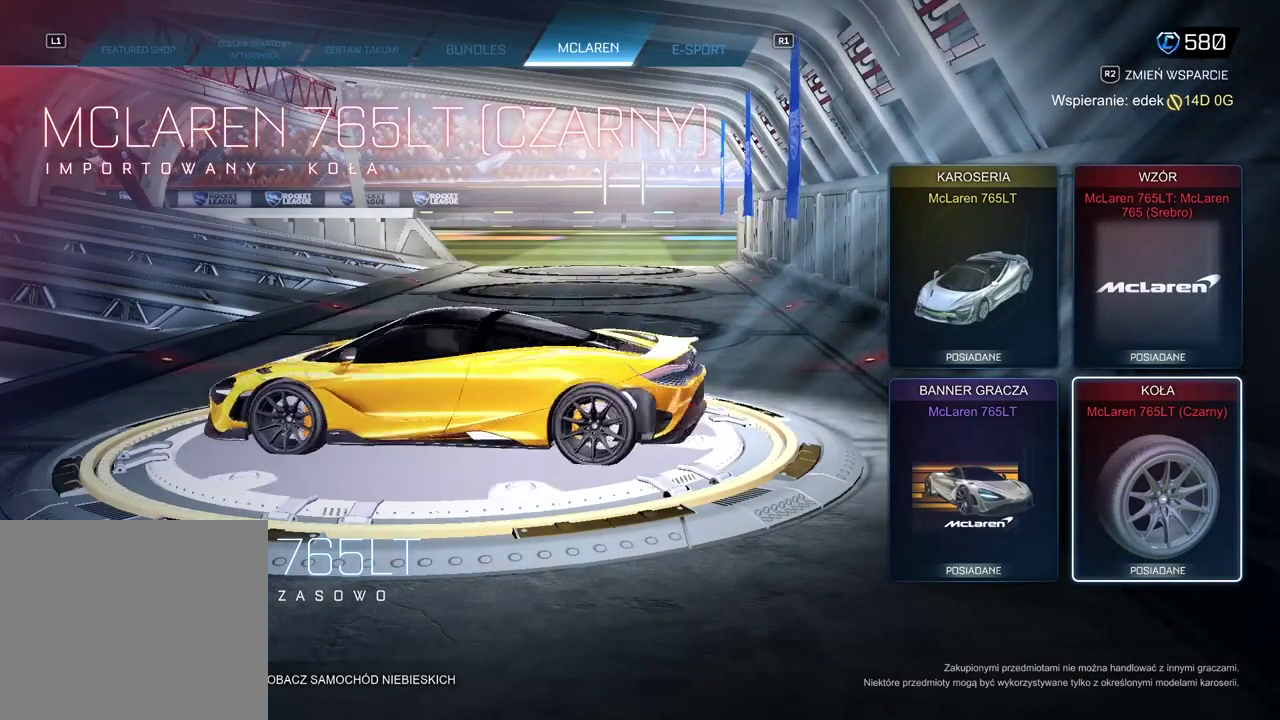
{"buttons": [], "left_stick": "center", "right_stick": "right", "events": []}
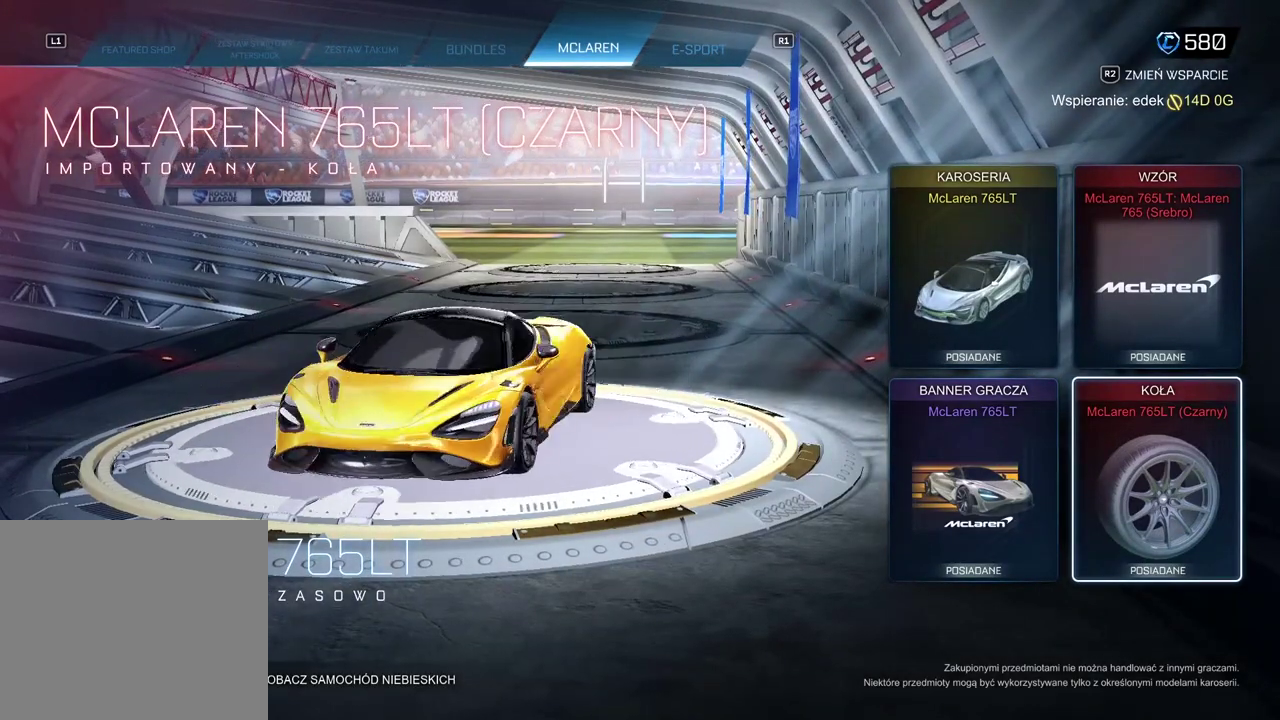
{"buttons": [], "left_stick": "center", "right_stick": "left", "events": [[83, "right_stick", "center"], [333, "right_stick", "left"]]}
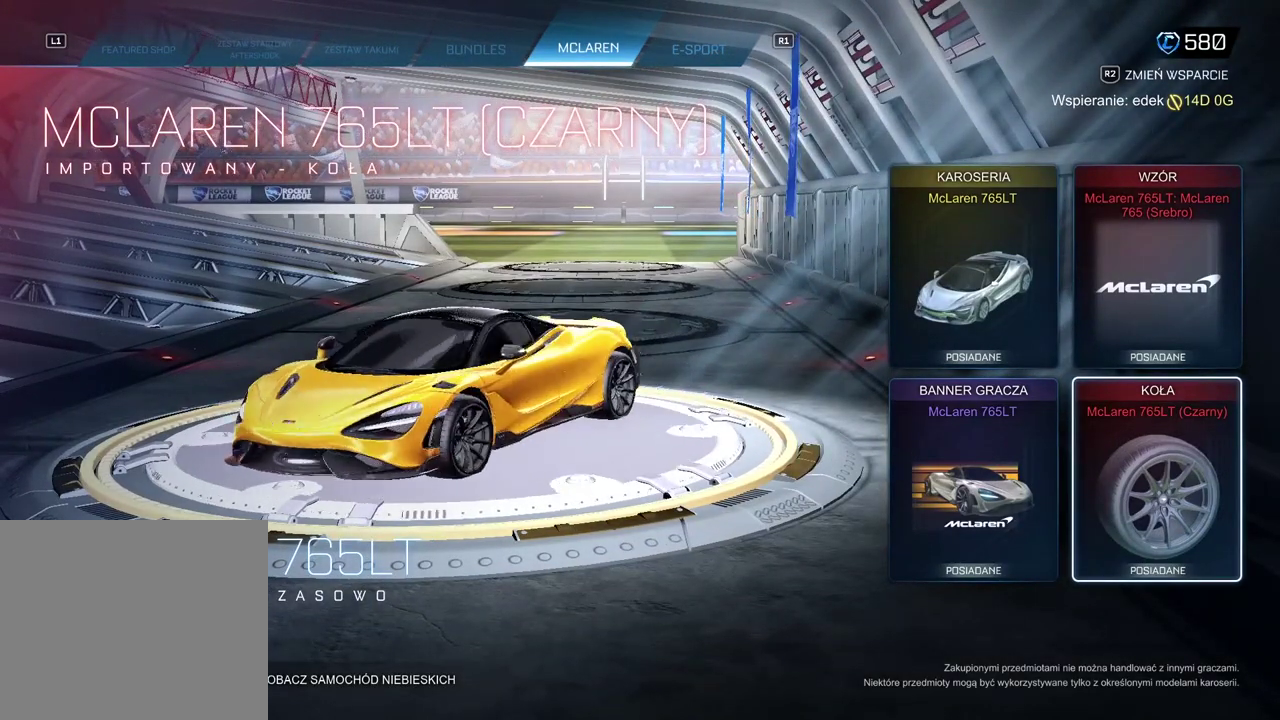
{"buttons": [], "left_stick": "center", "right_stick": "center", "events": [[50, "right_stick", "center"]]}
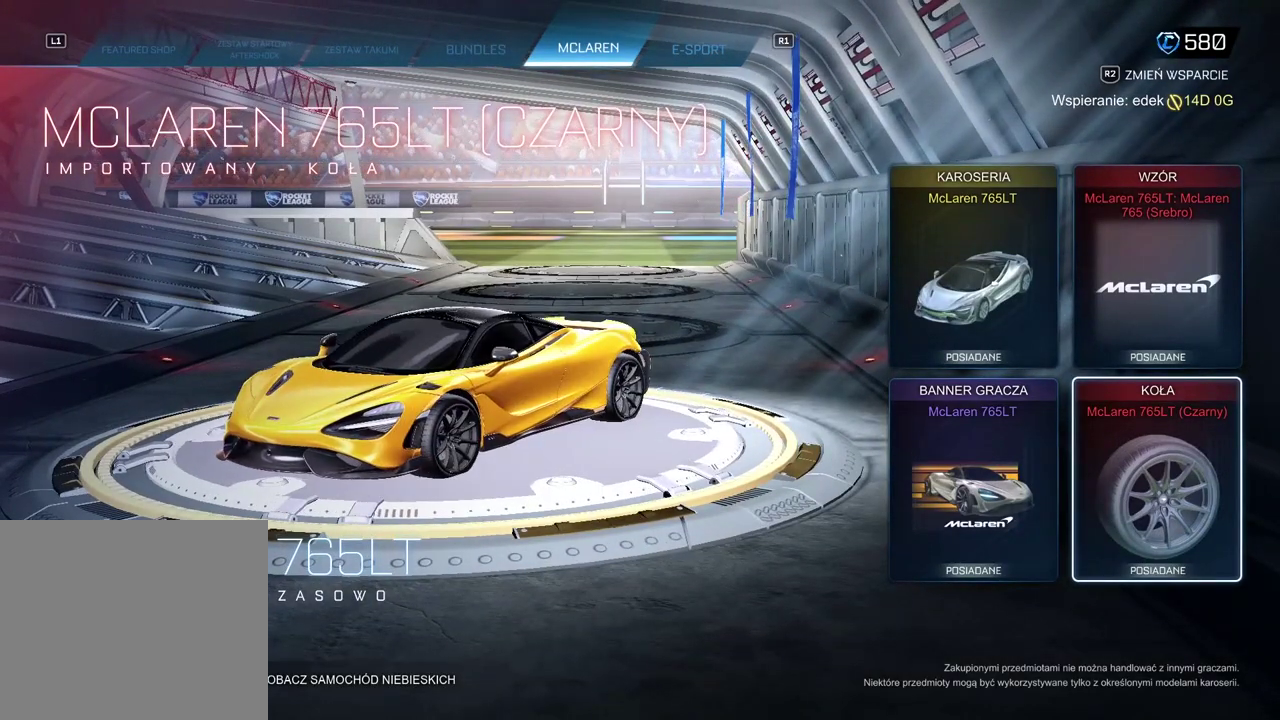
{"buttons": [], "left_stick": "center", "right_stick": "center", "events": []}
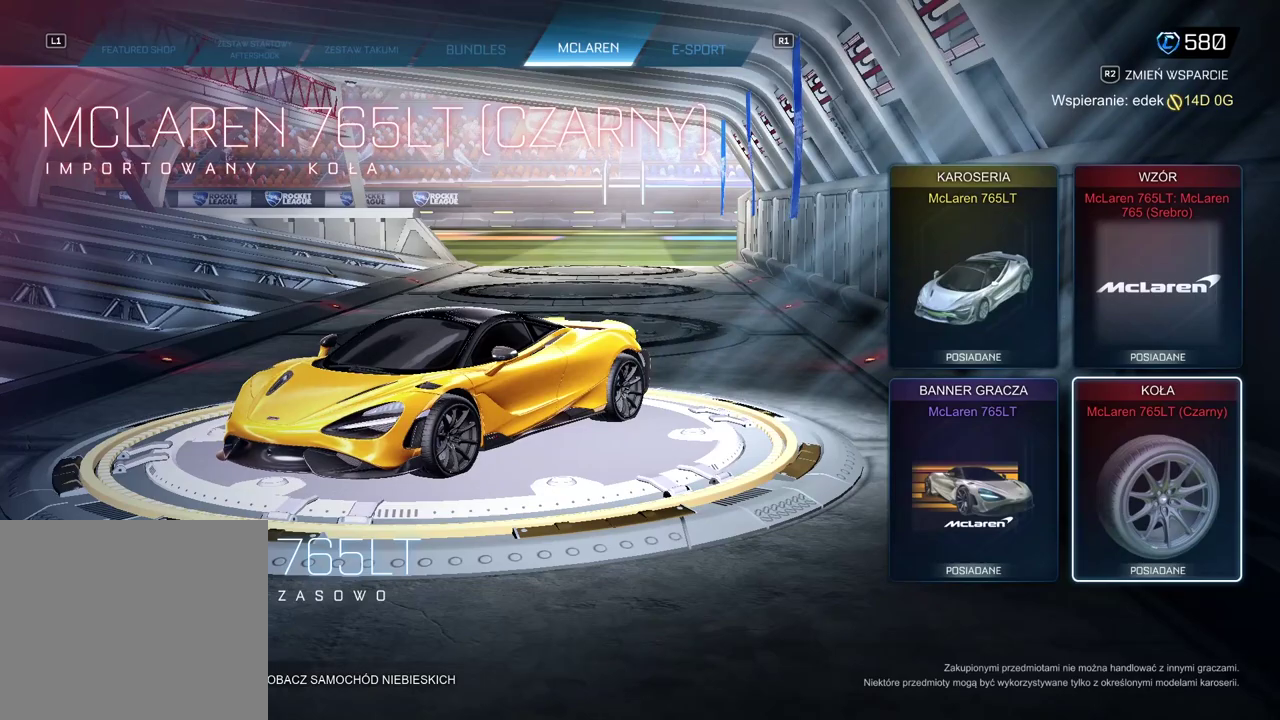
{"buttons": ["CIRCLE"], "left_stick": "center", "right_stick": "center", "events": [[500, "CIRCLE", "down"]]}
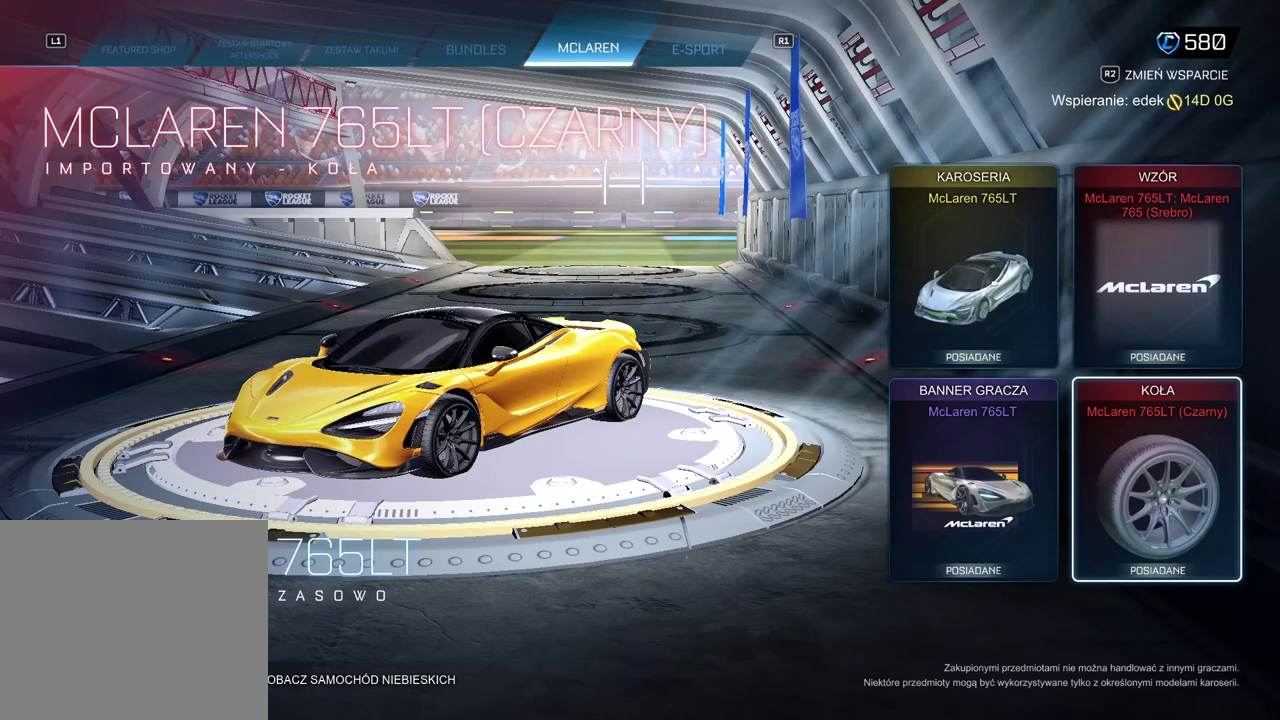
{"buttons": [], "left_stick": "center", "right_stick": "center", "events": [[100, "CIRCLE", "up"], [183, "CIRCLE", "down"], [283, "CIRCLE", "up"], [350, "CIRCLE", "down"], [433, "CIRCLE", "up"]]}
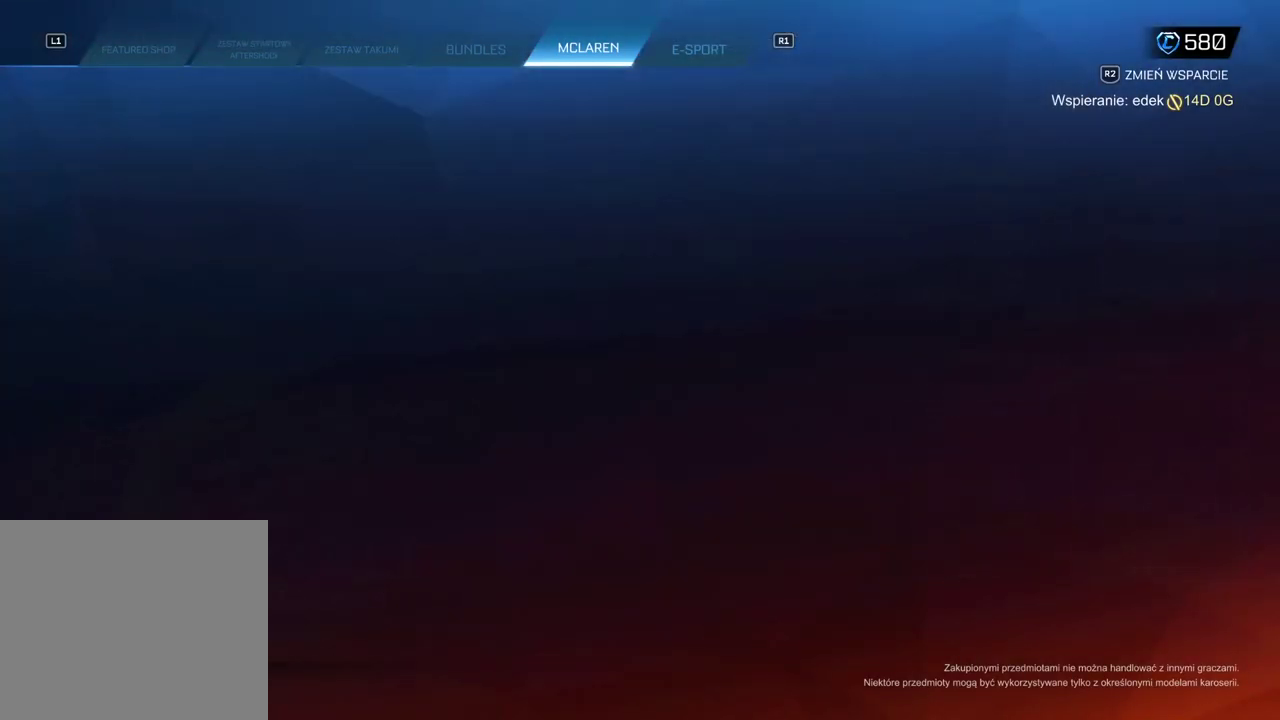
{"buttons": [], "left_stick": "center", "right_stick": "center", "events": [[17, "CIRCLE", "down"], [117, "CIRCLE", "up"]]}
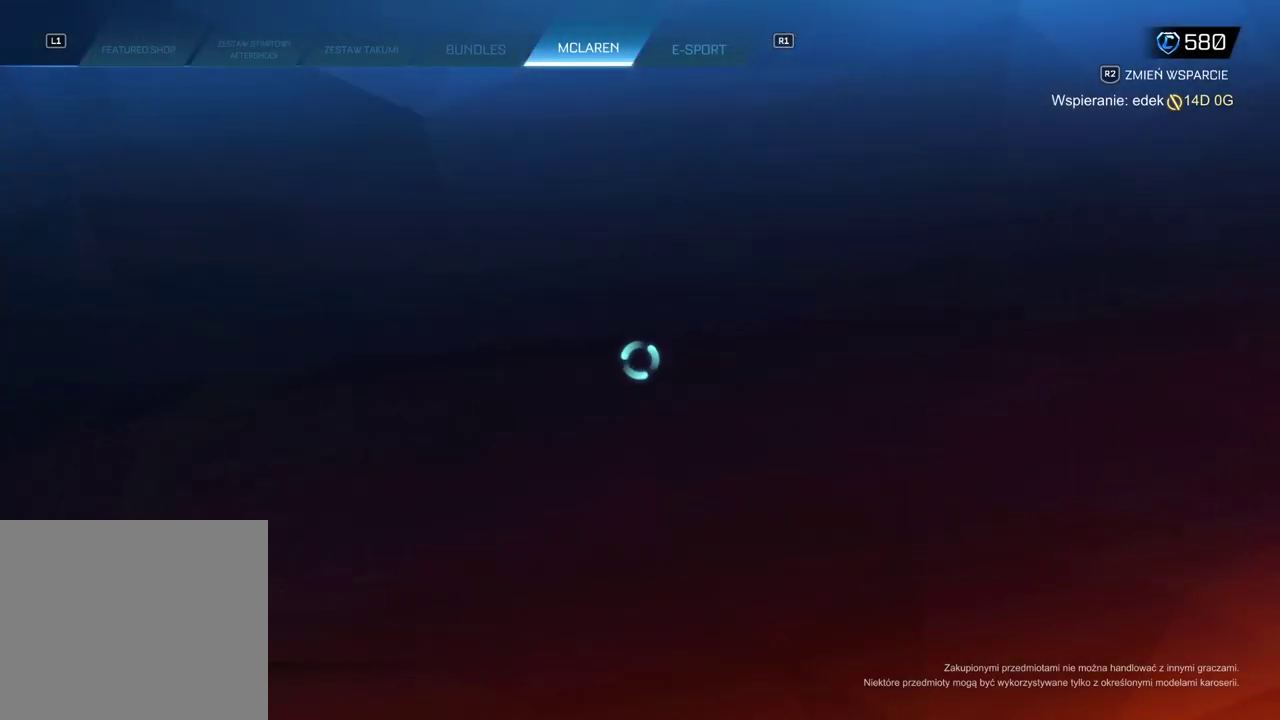
{"buttons": [], "left_stick": "center", "right_stick": "center", "events": []}
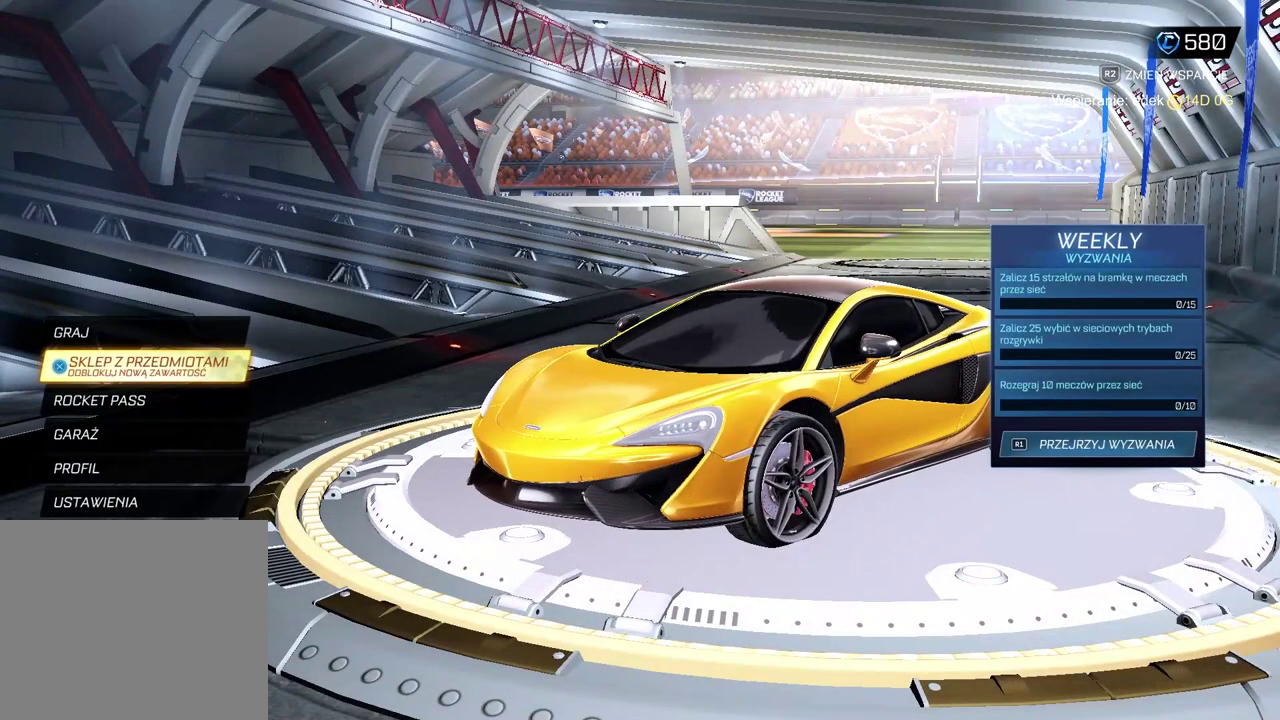
{"buttons": [], "left_stick": "center", "right_stick": "center", "events": [[317, "DPAD_DOWN", "down"], [417, "DPAD_DOWN", "up"]]}
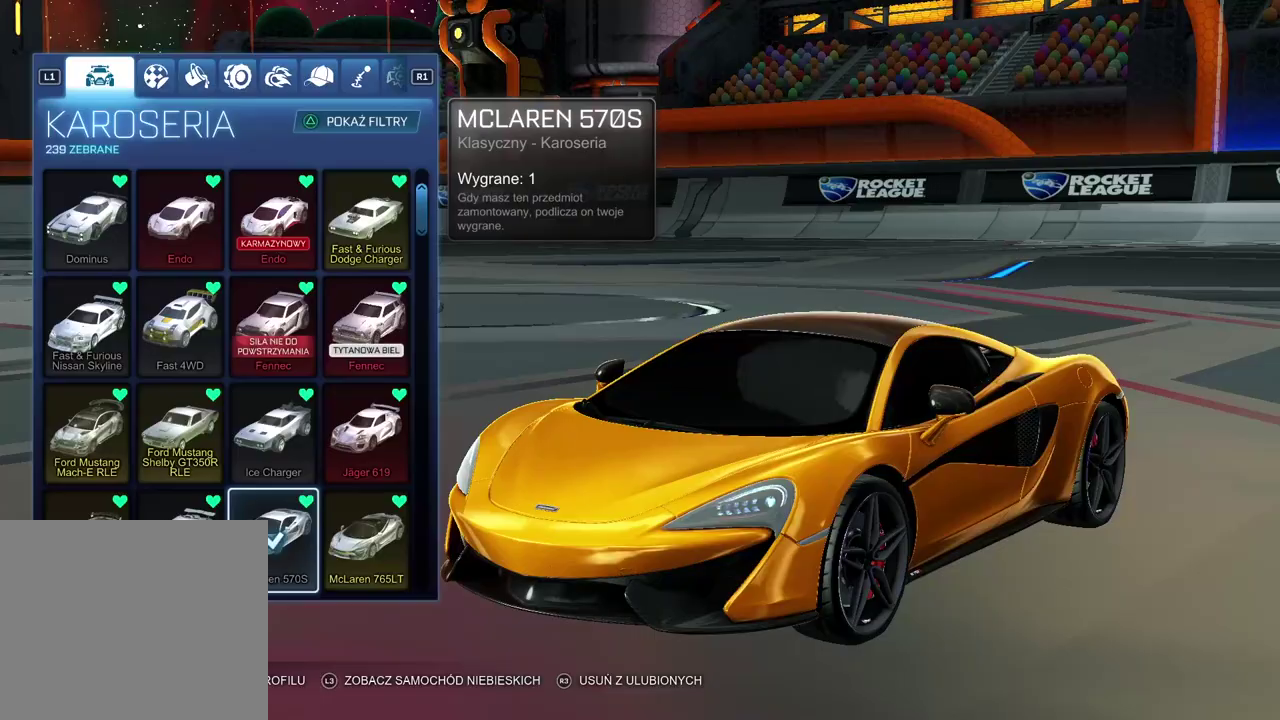
{"buttons": [], "left_stick": "center", "right_stick": "center", "events": []}
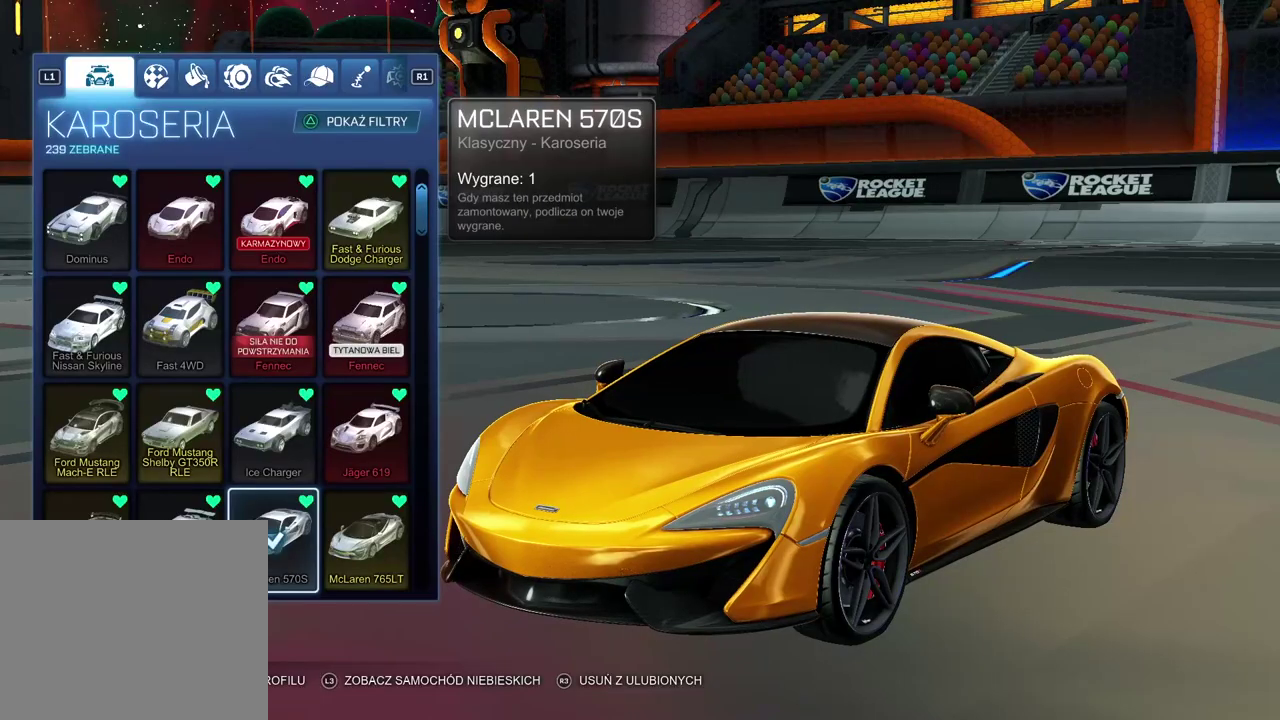
{"buttons": [], "left_stick": "center", "right_stick": "center", "events": [[17, "DPAD_RIGHT", "down"], [167, "DPAD_RIGHT", "up"]]}